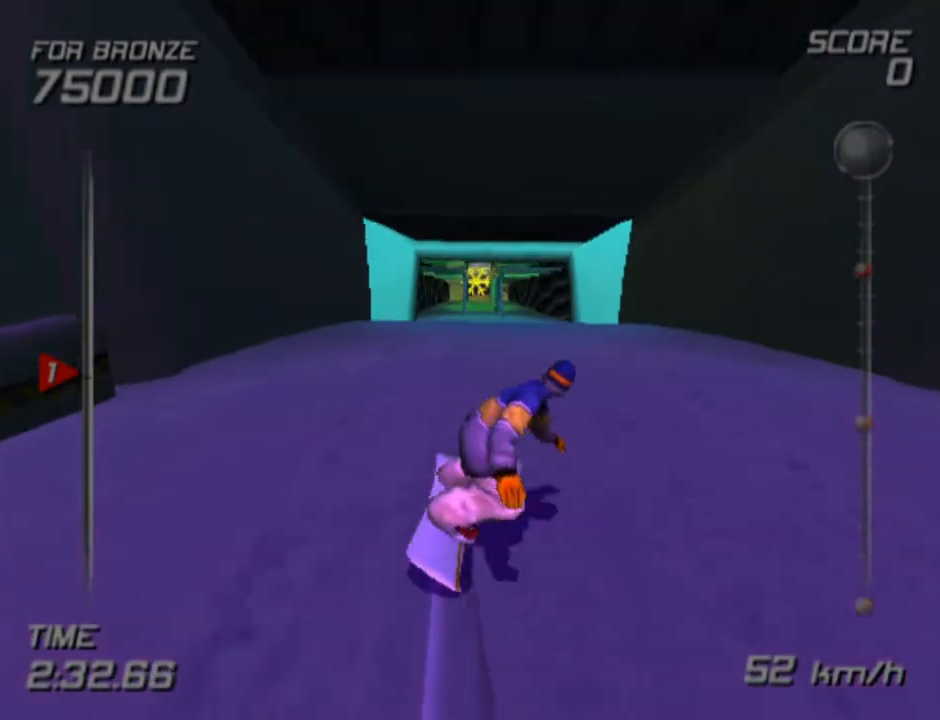
Gameplay with a controller (PlayStation layout); each line is a JSON object with the inputs held at the frame after it. "events" lists button and stick changes between this image and that frame as [ms after this image, input, new state], when the widget could be followed in between. Not read: R1.
{"buttons": [], "left_stick": "center", "right_stick": "center", "events": [[33, "left_stick", "center"]]}
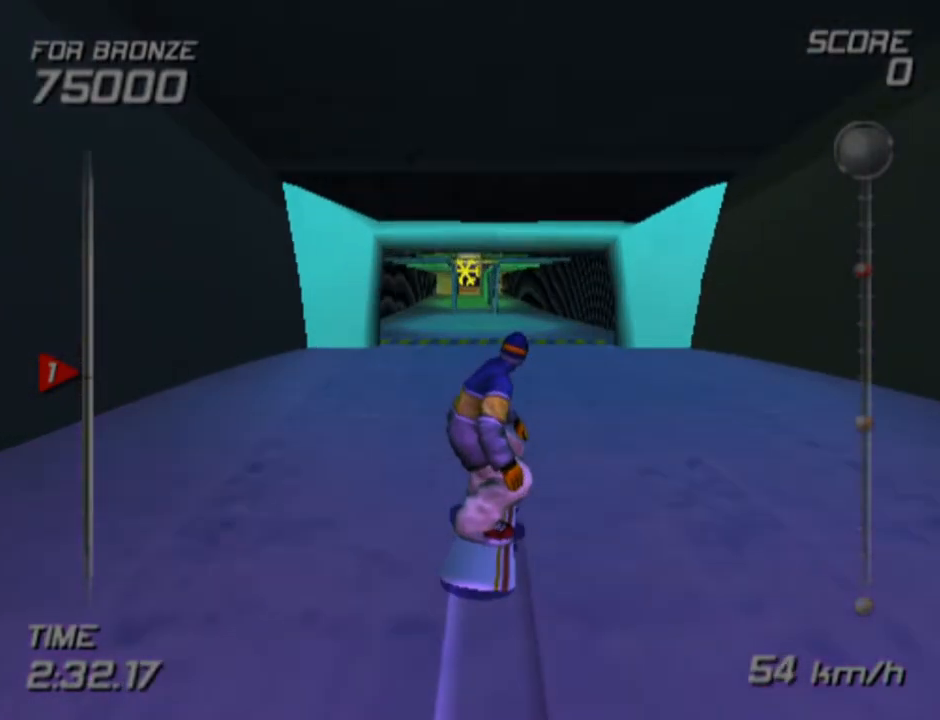
{"buttons": [], "left_stick": "center", "right_stick": "center", "events": [[83, "left_stick", "up-left"], [133, "left_stick", "center"]]}
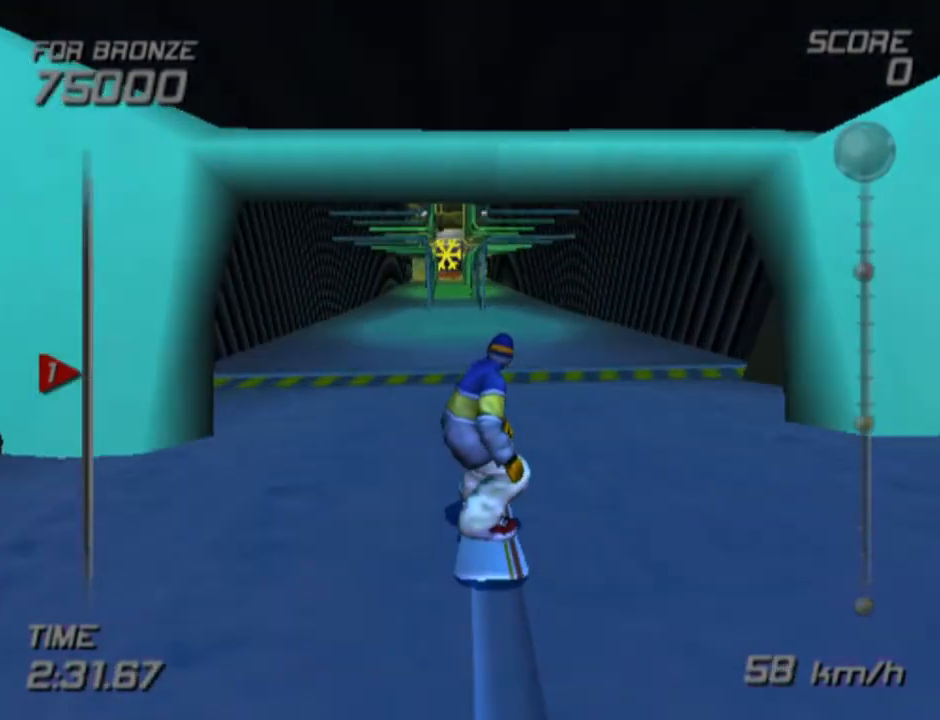
{"buttons": [], "left_stick": "center", "right_stick": "center", "events": [[267, "DPAD_LEFT", "down"], [317, "DPAD_LEFT", "up"]]}
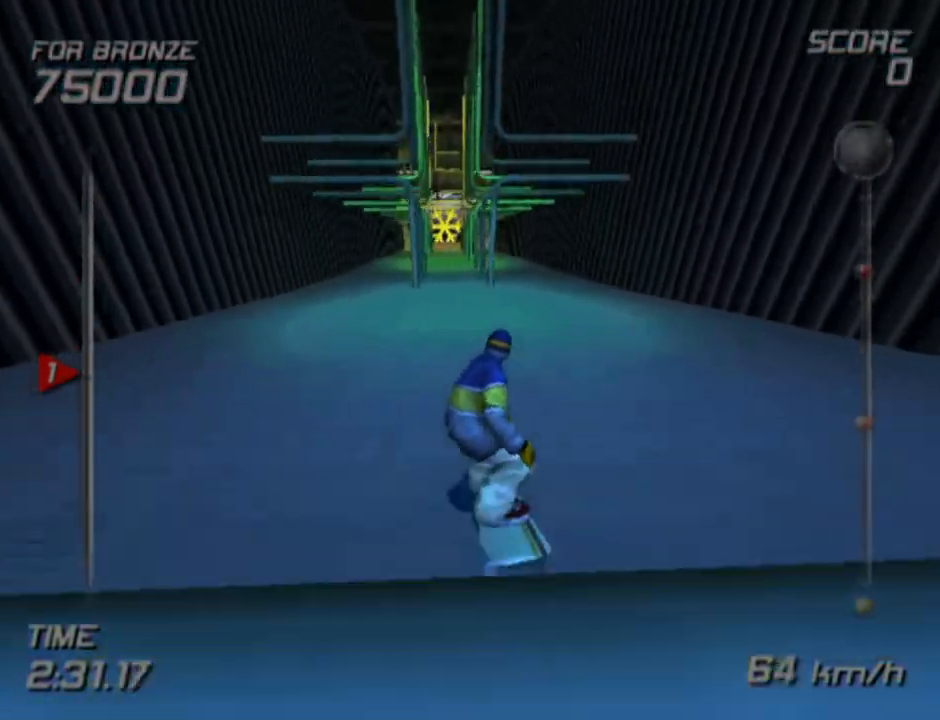
{"buttons": [], "left_stick": "center", "right_stick": "center", "events": []}
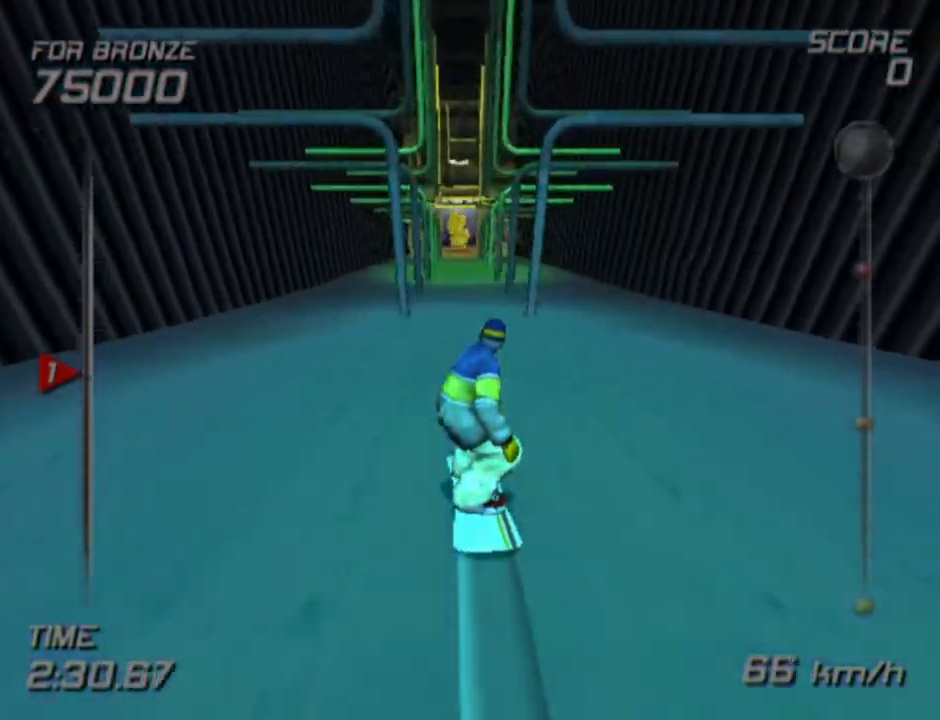
{"buttons": [], "left_stick": "center", "right_stick": "center", "events": [[200, "DPAD_RIGHT", "down"], [233, "DPAD_RIGHT", "up"]]}
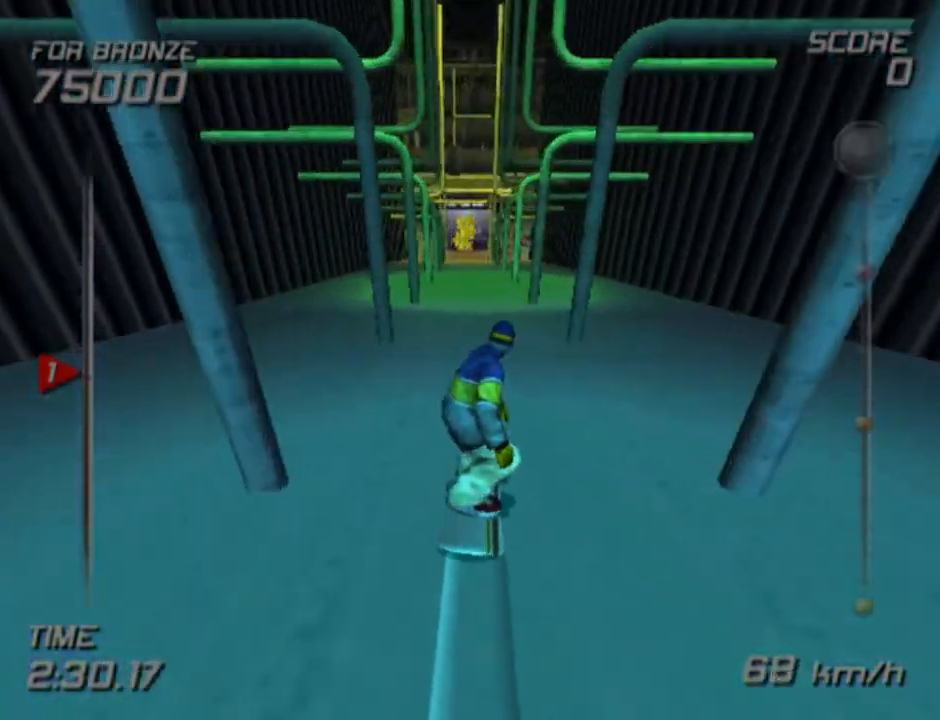
{"buttons": [], "left_stick": "center", "right_stick": "center", "events": [[83, "DPAD_LEFT", "down"], [133, "DPAD_LEFT", "up"]]}
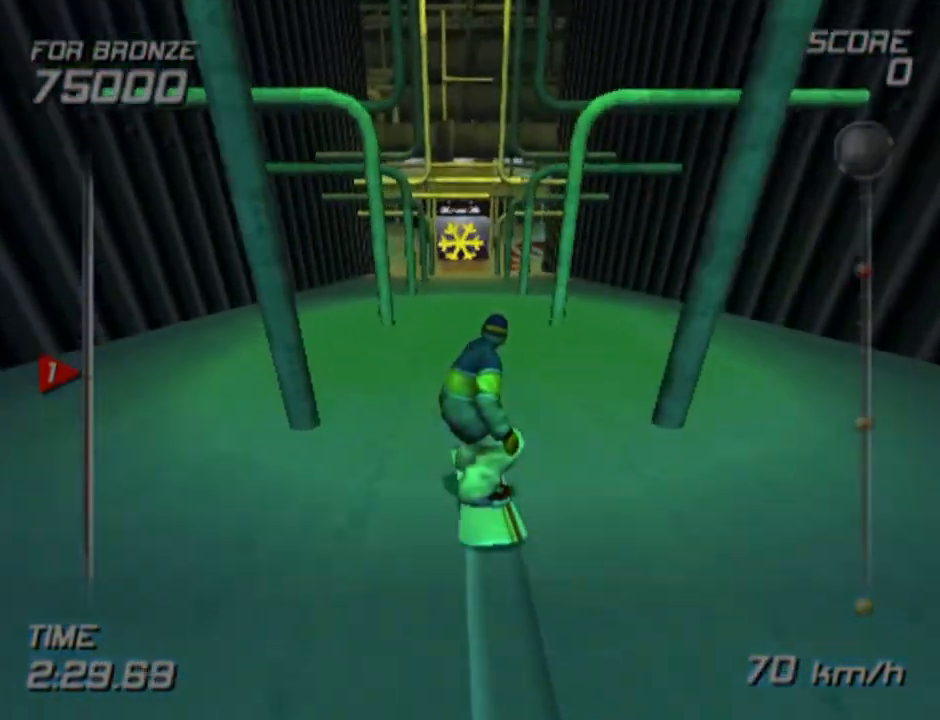
{"buttons": ["CROSS", "SQUARE", "DPAD_DOWN", "DPAD_RIGHT"], "left_stick": "center", "right_stick": "center", "events": [[133, "CROSS", "down"], [150, "DPAD_RIGHT", "down"], [150, "SQUARE", "down"], [217, "DPAD_DOWN", "down"]]}
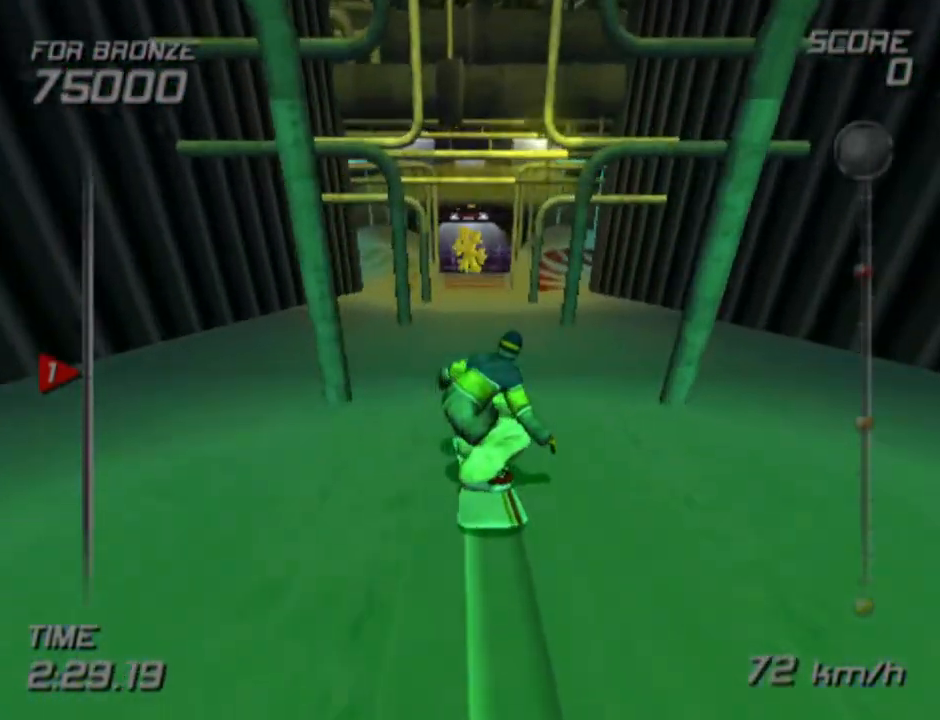
{"buttons": ["CROSS", "SQUARE", "DPAD_DOWN", "DPAD_RIGHT"], "left_stick": "center", "right_stick": "center", "events": []}
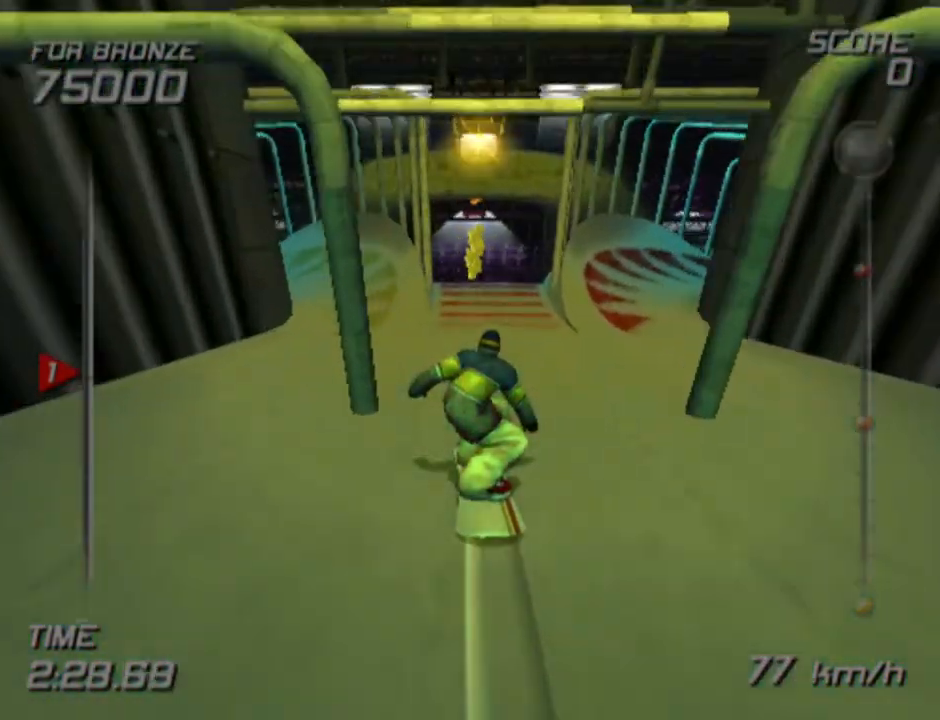
{"buttons": ["CROSS", "SQUARE", "DPAD_RIGHT"], "left_stick": "center", "right_stick": "center", "events": [[300, "DPAD_DOWN", "up"]]}
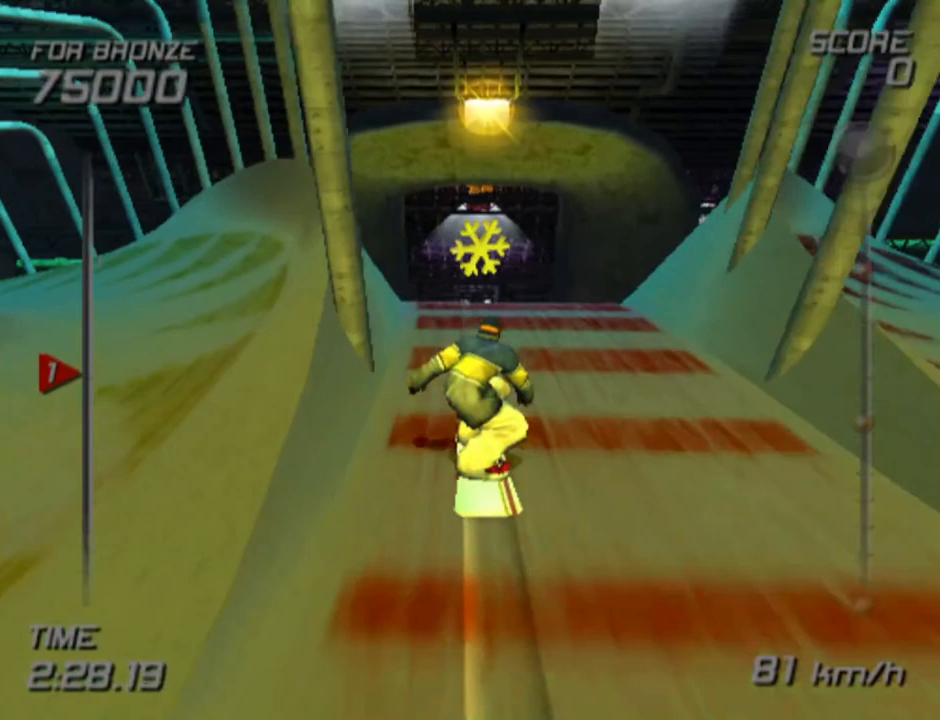
{"buttons": ["L2", "DPAD_RIGHT"], "left_stick": "center", "right_stick": "center", "events": [[67, "SQUARE", "up"], [83, "CROSS", "up"], [400, "L2", "down"]]}
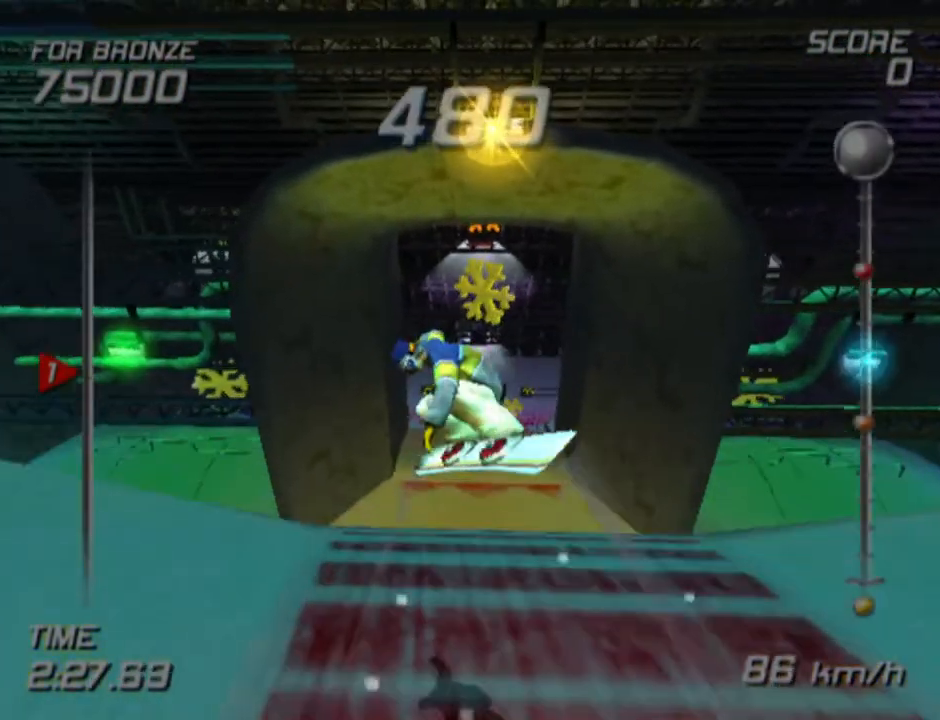
{"buttons": ["L2"], "left_stick": "center", "right_stick": "center", "events": [[483, "DPAD_RIGHT", "up"]]}
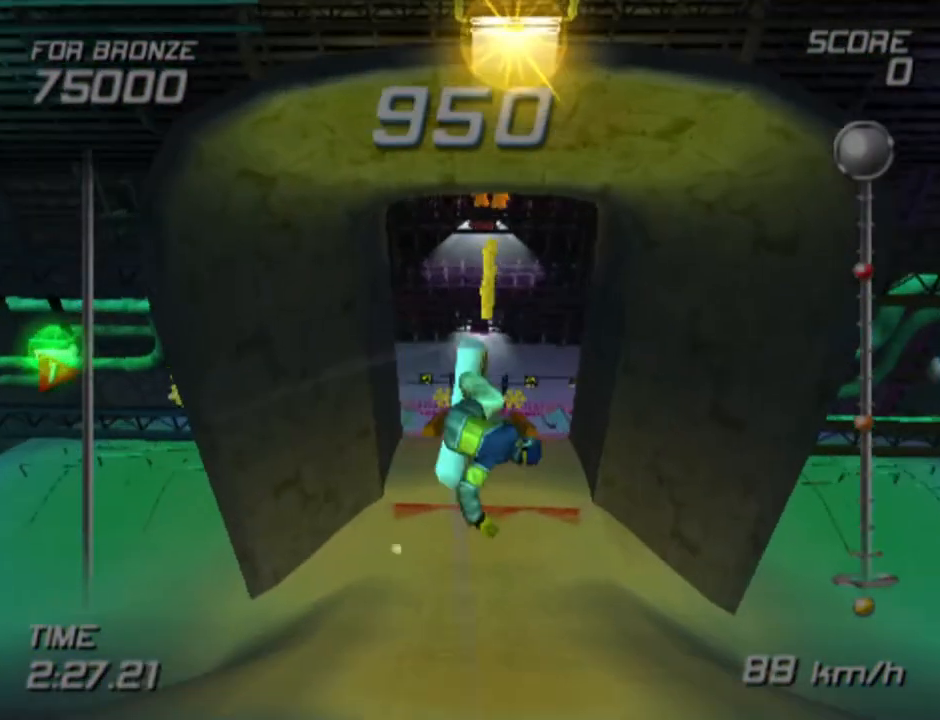
{"buttons": ["L2"], "left_stick": "center", "right_stick": "center", "events": []}
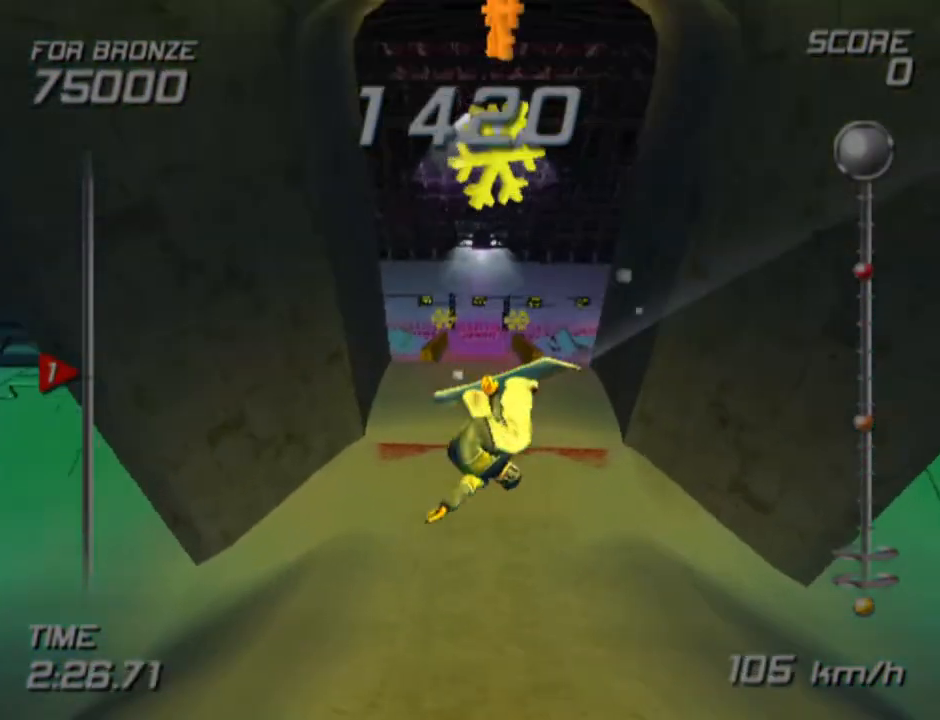
{"buttons": [], "left_stick": "center", "right_stick": "center", "events": [[133, "L2", "up"]]}
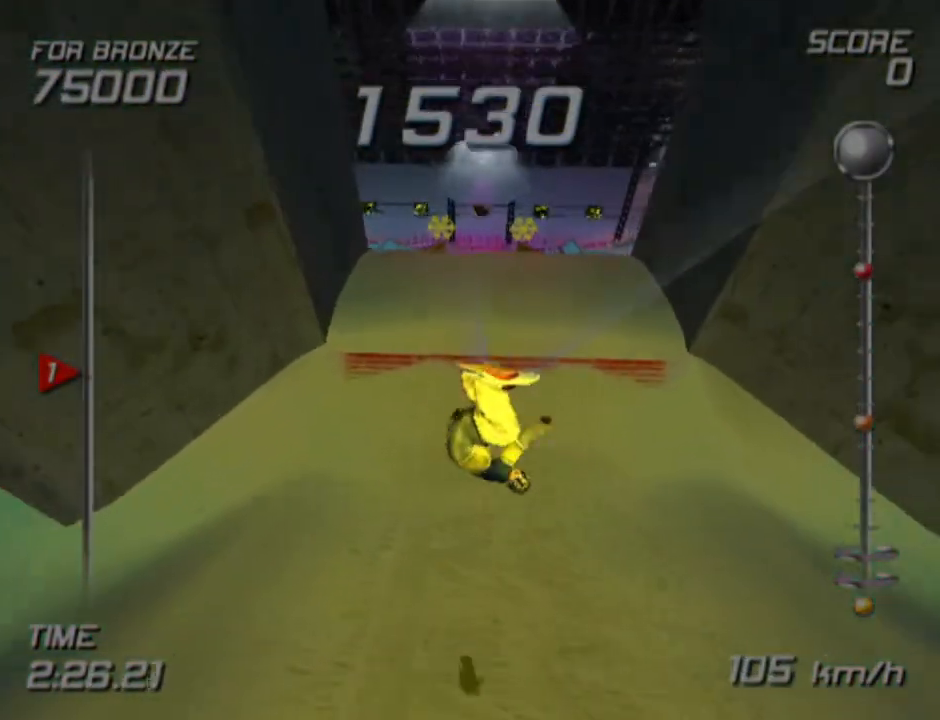
{"buttons": ["START"], "left_stick": "center", "right_stick": "center", "events": [[400, "START", "down"]]}
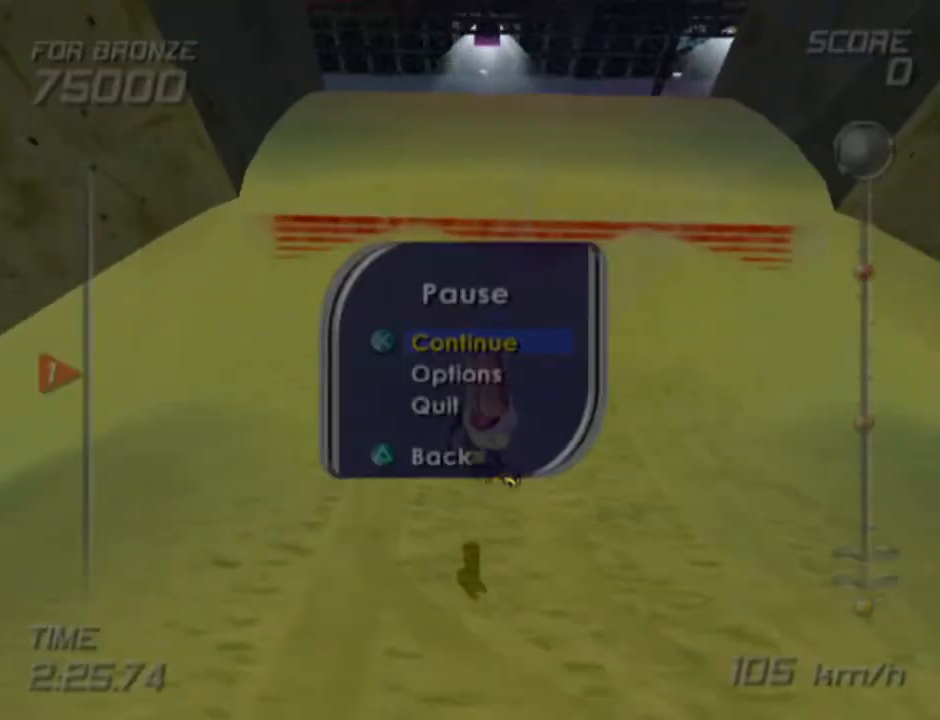
{"buttons": [], "left_stick": "center", "right_stick": "center", "events": [[67, "START", "up"]]}
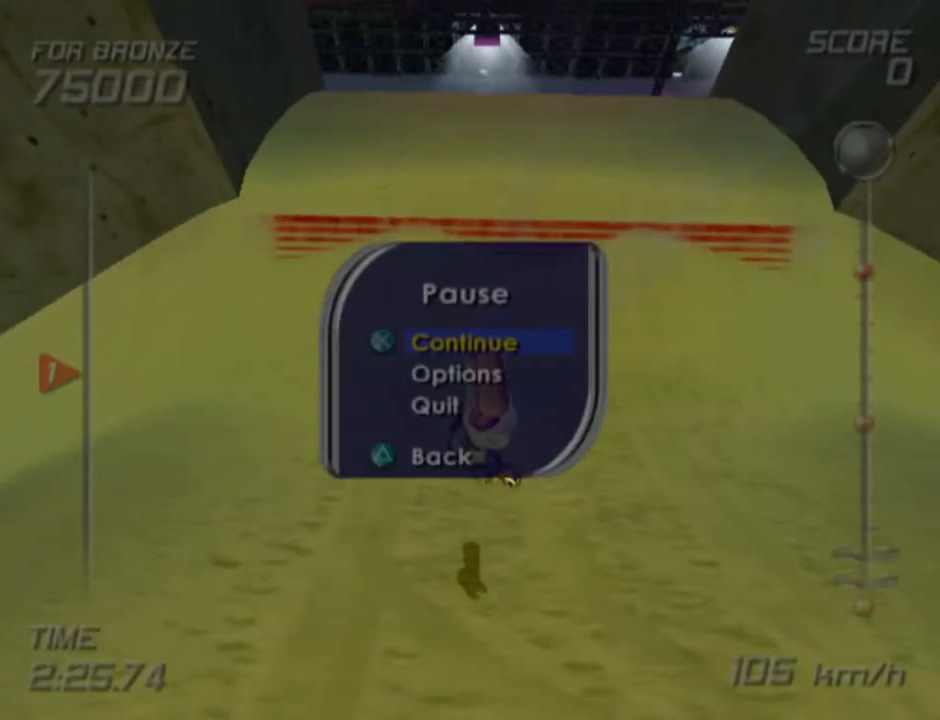
{"buttons": [], "left_stick": "center", "right_stick": "center", "events": [[67, "CROSS", "down"], [183, "CROSS", "up"]]}
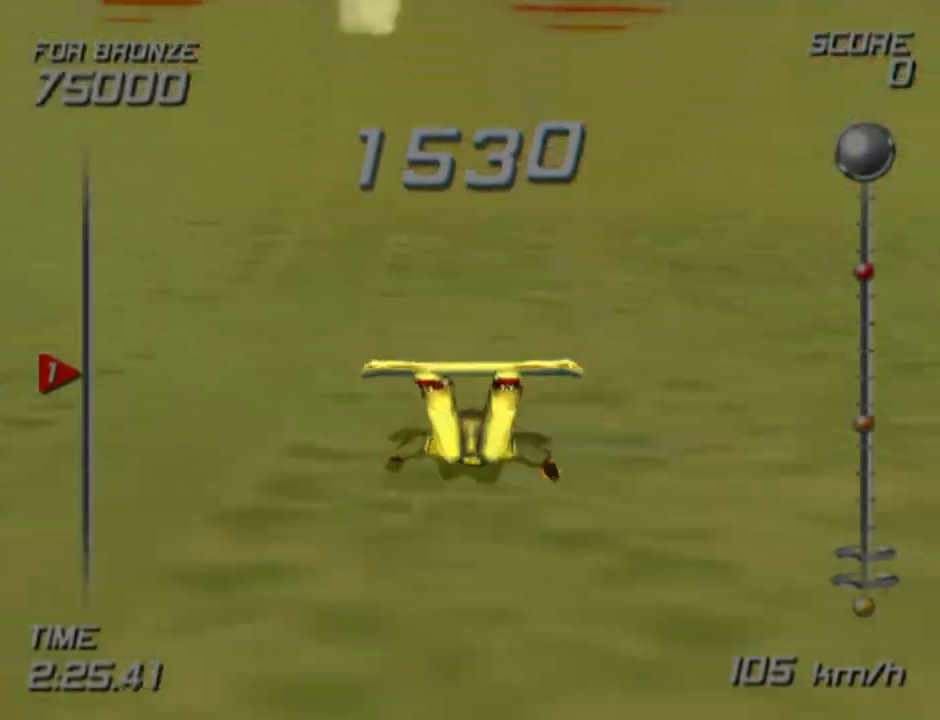
{"buttons": [], "left_stick": "center", "right_stick": "center", "events": []}
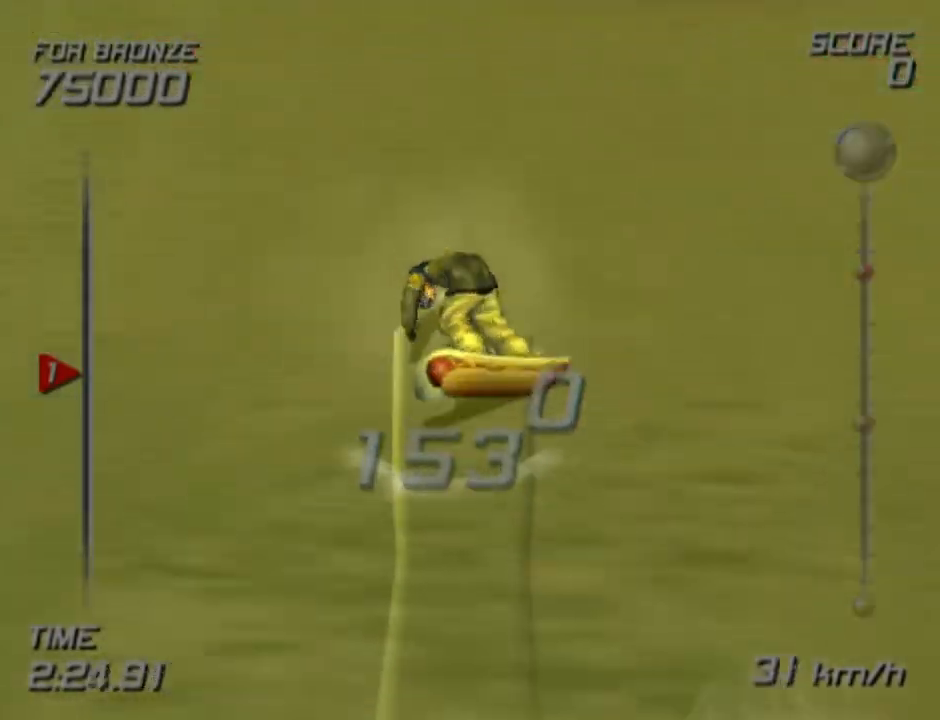
{"buttons": [], "left_stick": "center", "right_stick": "center", "events": []}
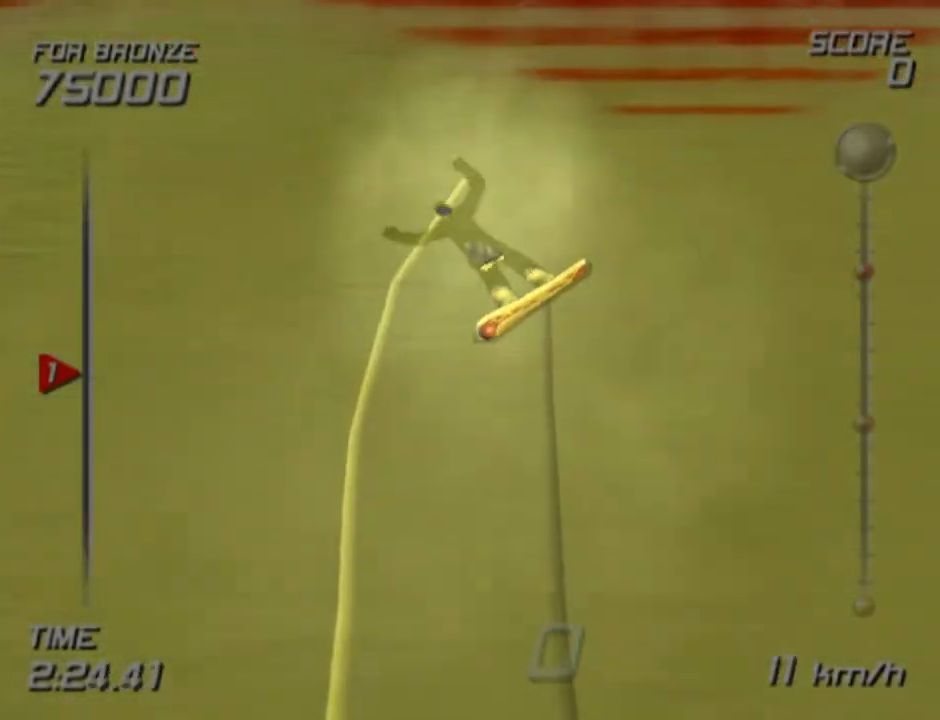
{"buttons": [], "left_stick": "center", "right_stick": "center", "events": []}
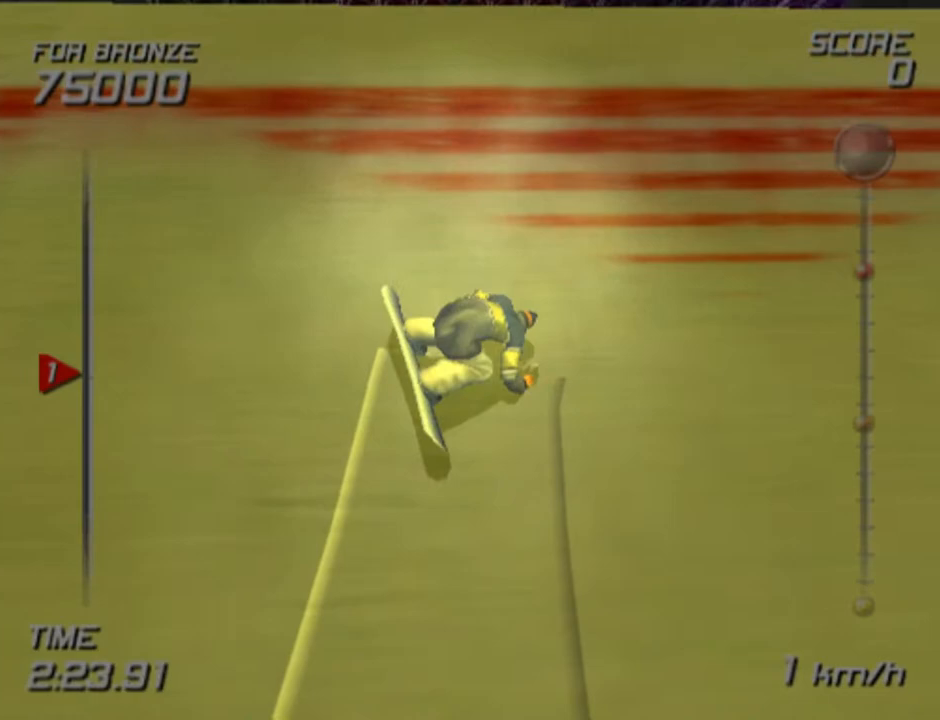
{"buttons": [], "left_stick": "center", "right_stick": "center", "events": [[250, "CROSS", "down"], [267, "SQUARE", "down"], [450, "CROSS", "up"], [450, "SQUARE", "up"]]}
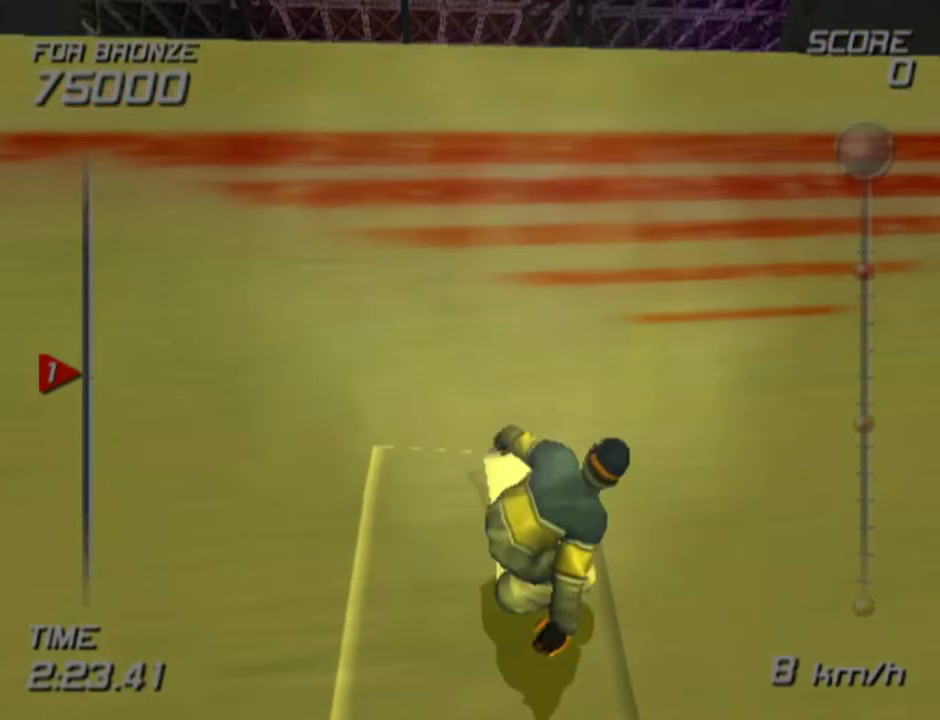
{"buttons": [], "left_stick": "center", "right_stick": "center", "events": [[100, "CROSS", "down"], [100, "SQUARE", "down"], [183, "CROSS", "up"], [183, "SQUARE", "up"], [317, "SQUARE", "down"], [450, "SQUARE", "up"]]}
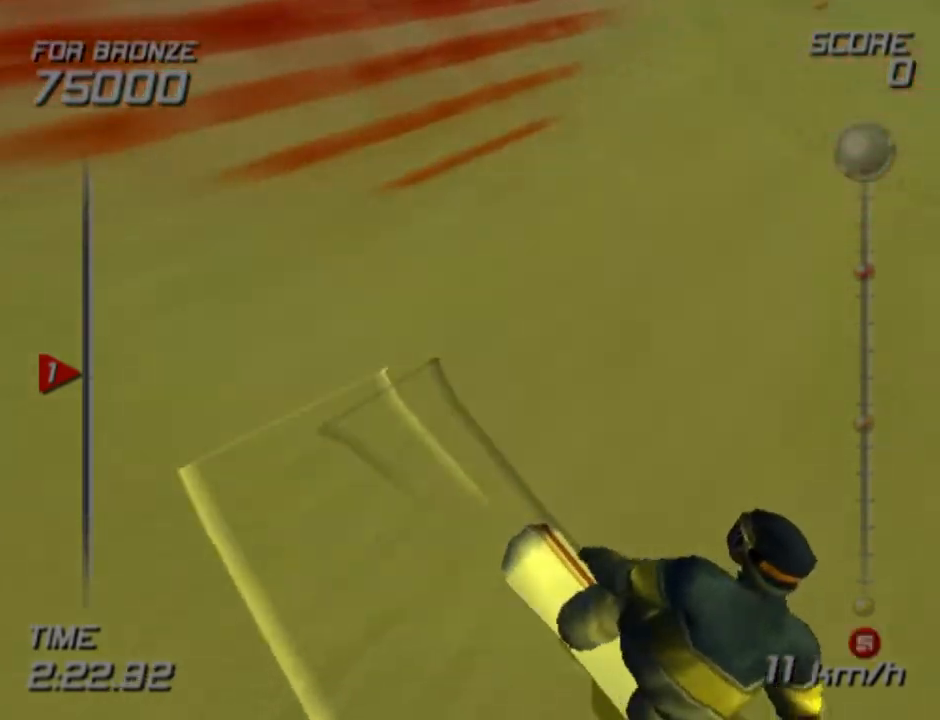
{"buttons": [], "left_stick": "center", "right_stick": "center", "events": [[17, "SQUARE", "down"], [67, "CROSS", "down"], [117, "CROSS", "up"], [117, "SQUARE", "up"], [200, "DPAD_UP", "down"], [233, "SQUARE", "down"], [250, "DPAD_UP", "up"], [333, "SQUARE", "up"], [383, "DPAD_UP", "down"], [500, "DPAD_UP", "up"]]}
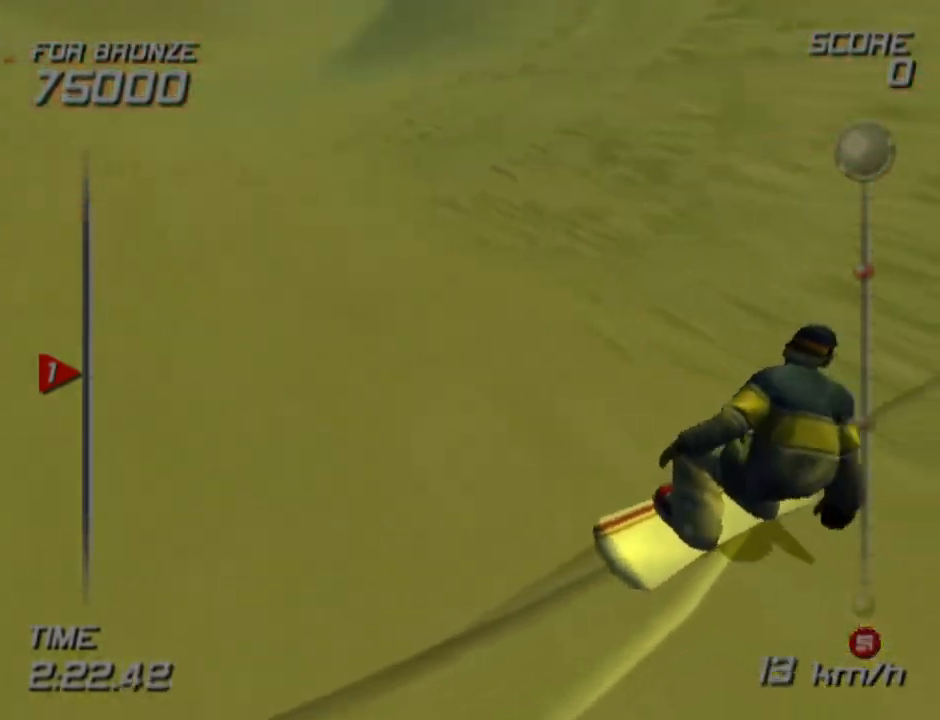
{"buttons": ["DPAD_DOWN", "DPAD_LEFT"], "left_stick": "center", "right_stick": "center", "events": [[100, "DPAD_UP", "down"], [200, "DPAD_UP", "up"], [333, "DPAD_LEFT", "down"], [400, "DPAD_DOWN", "down"]]}
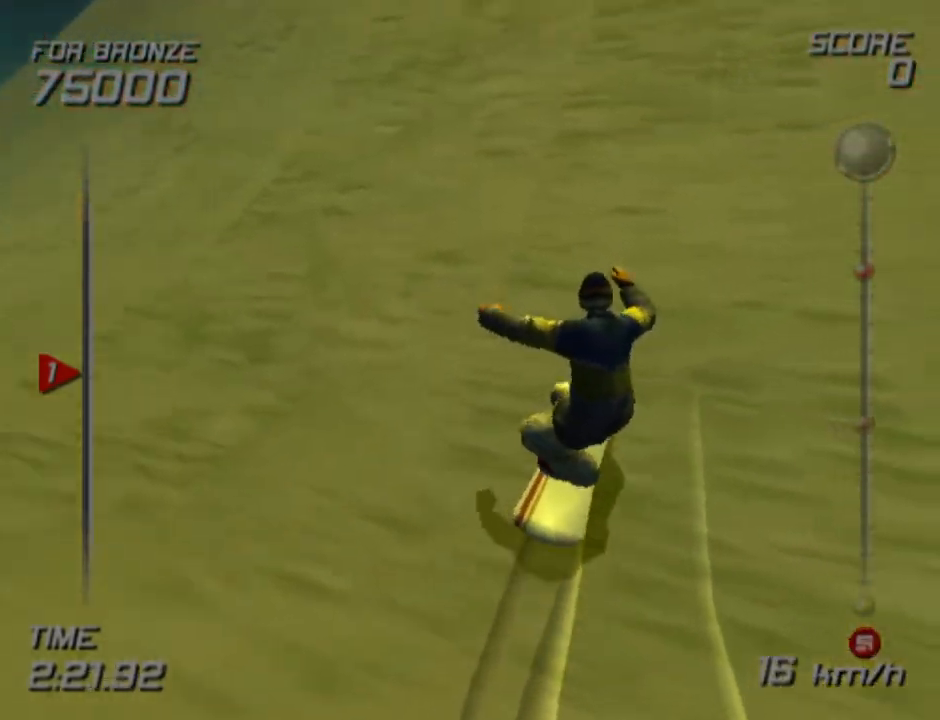
{"buttons": ["DPAD_DOWN", "DPAD_LEFT"], "left_stick": "center", "right_stick": "center", "events": []}
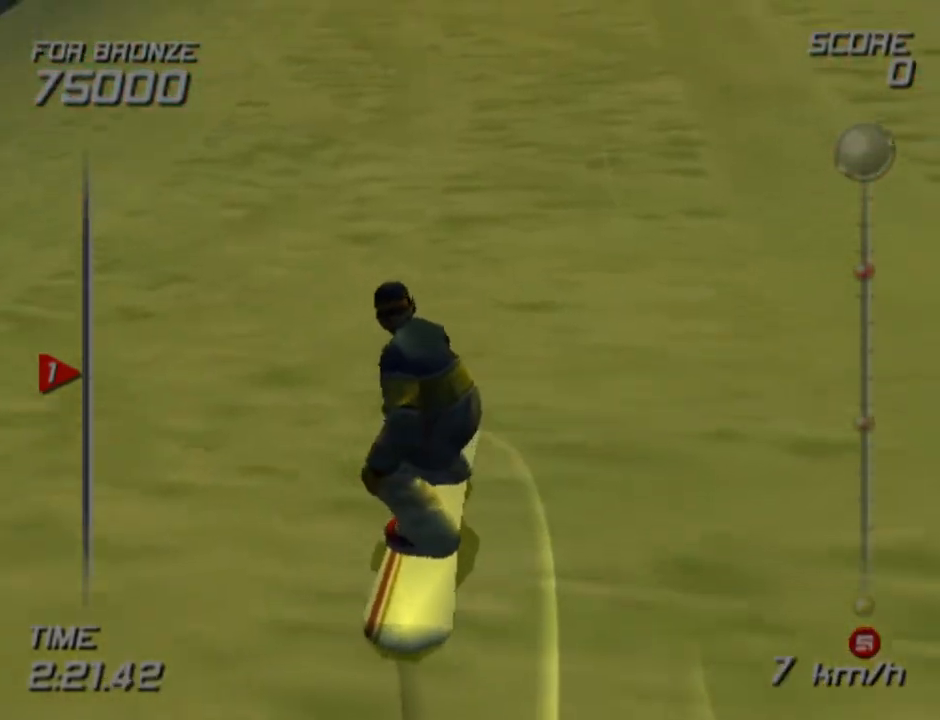
{"buttons": [], "left_stick": "center", "right_stick": "center", "events": [[283, "DPAD_DOWN", "up"], [333, "DPAD_LEFT", "up"]]}
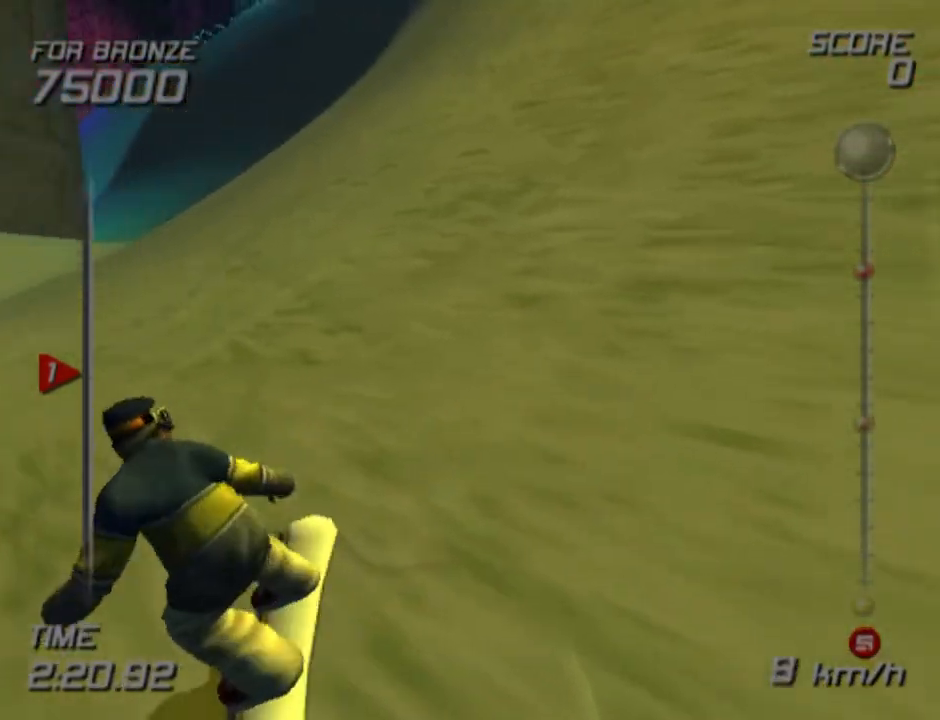
{"buttons": [], "left_stick": "center", "right_stick": "center", "events": [[250, "DPAD_UP", "down"], [300, "DPAD_LEFT", "down"], [417, "DPAD_LEFT", "up"], [433, "DPAD_UP", "up"]]}
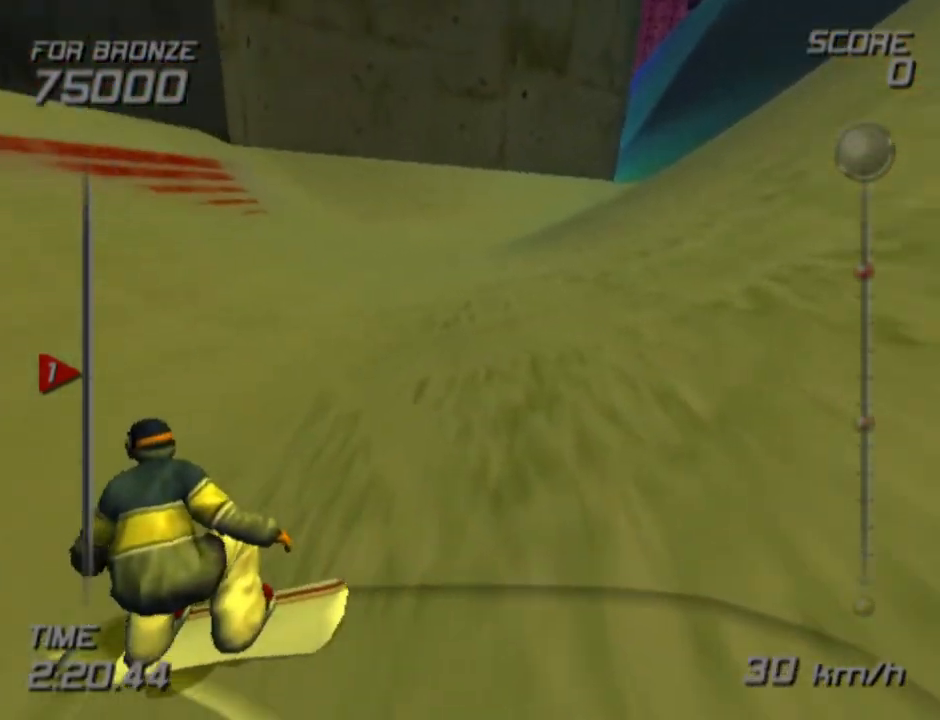
{"buttons": [], "left_stick": "center", "right_stick": "center", "events": [[250, "SELECT", "down"], [333, "SELECT", "up"]]}
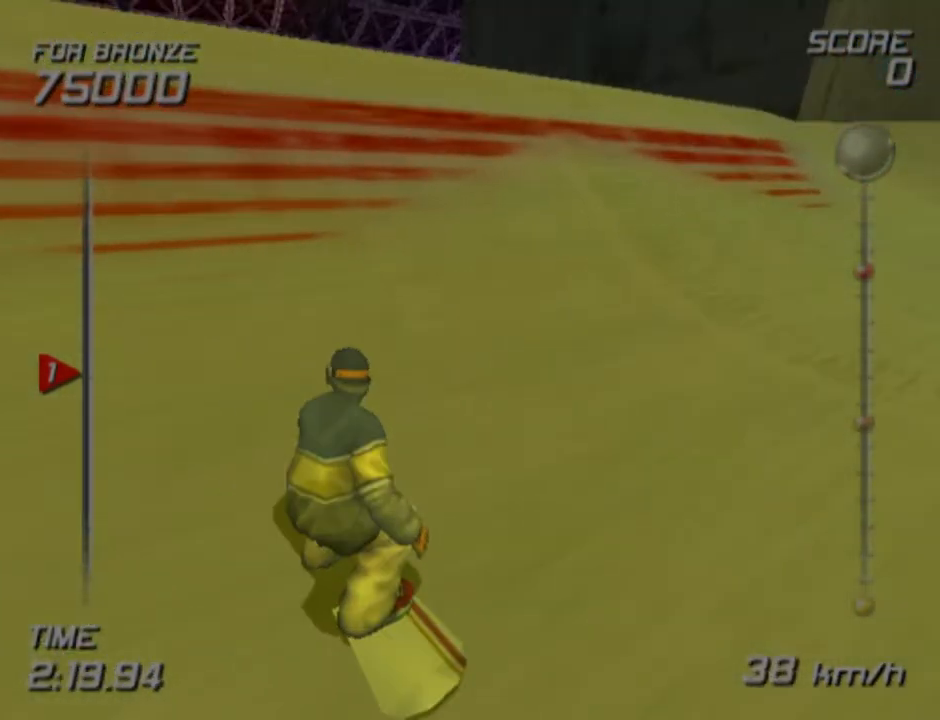
{"buttons": [], "left_stick": "center", "right_stick": "center", "events": []}